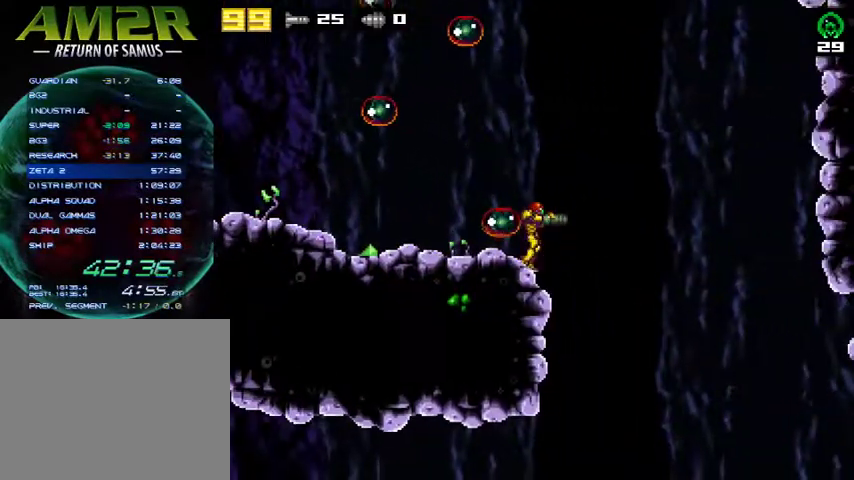
Gameplay with a controller (PlayStation layout); each line is a JSON object with the inputs held at the frame after it. "events" lists button and stick changes between this image and that frame as [ms after this image, input, new state], when the widget could be followed in between. Not read: R1 left_stick.
{"buttons": ["L2"], "right_stick": "center", "events": [[33, "DPAD_RIGHT", "up"], [267, "DPAD_RIGHT", "down"], [433, "DPAD_RIGHT", "up"]]}
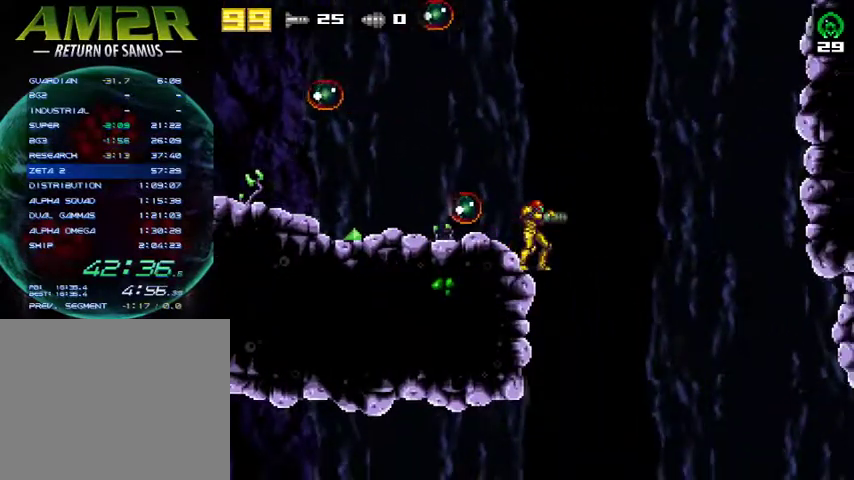
{"buttons": ["DPAD_DOWN"], "right_stick": "center", "events": [[467, "DPAD_DOWN", "down"], [467, "L2", "up"]]}
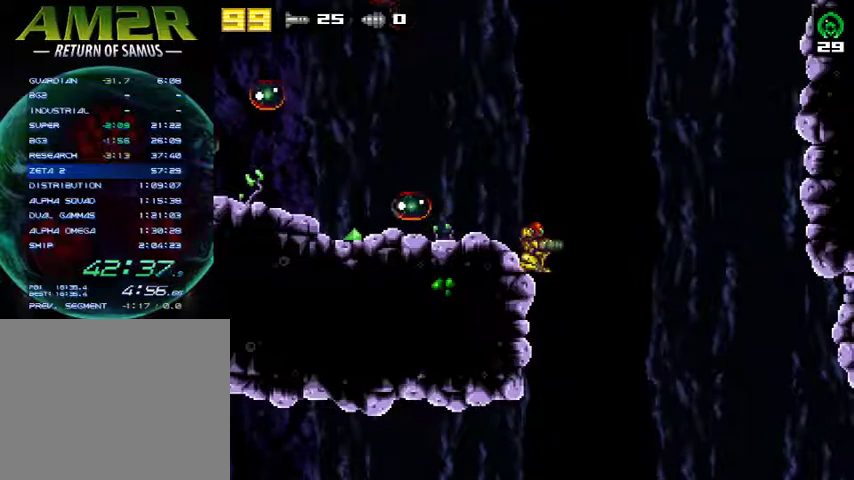
{"buttons": ["DPAD_LEFT"], "right_stick": "center", "events": [[67, "DPAD_DOWN", "up"], [167, "DPAD_LEFT", "down"]]}
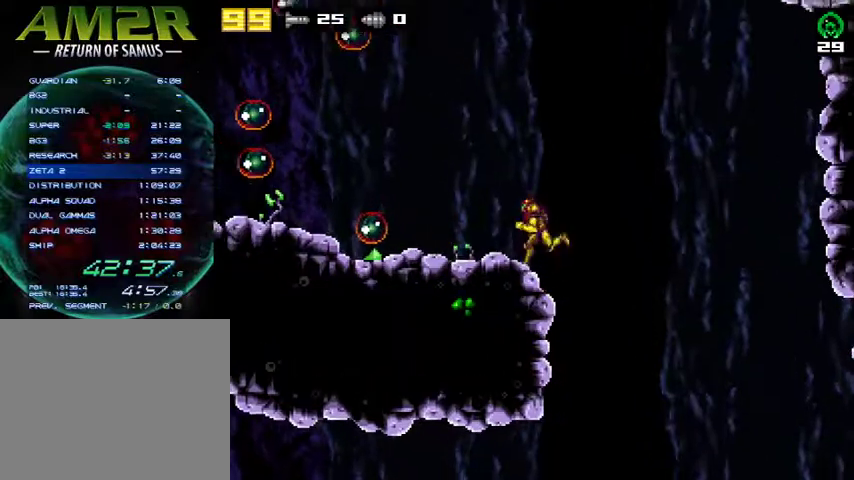
{"buttons": ["DPAD_LEFT"], "right_stick": "center", "events": []}
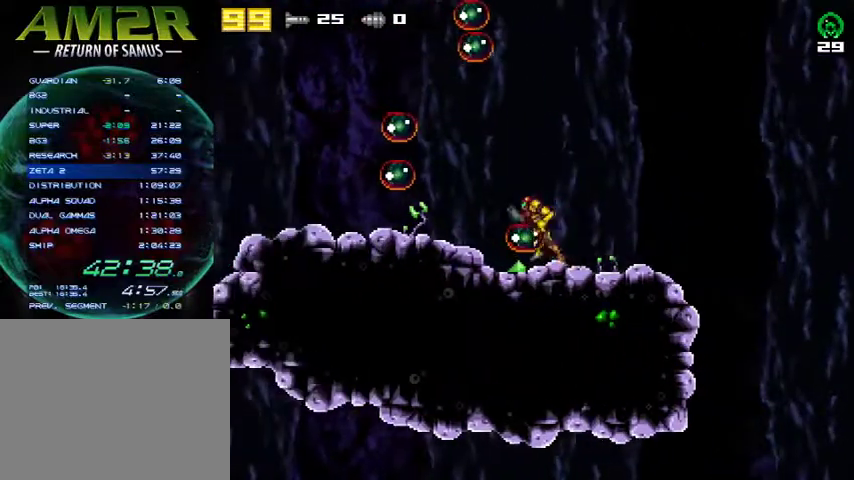
{"buttons": ["DPAD_LEFT"], "right_stick": "center", "events": []}
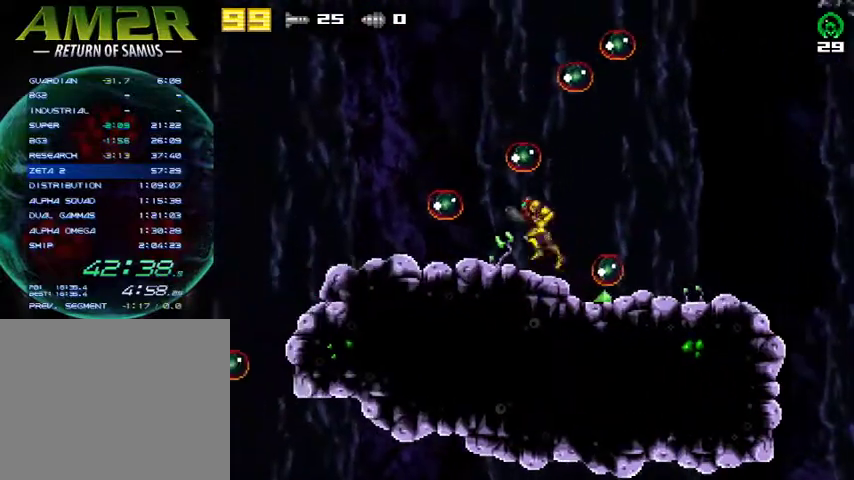
{"buttons": ["DPAD_DOWN"], "right_stick": "center", "events": [[500, "DPAD_DOWN", "down"], [500, "DPAD_LEFT", "up"]]}
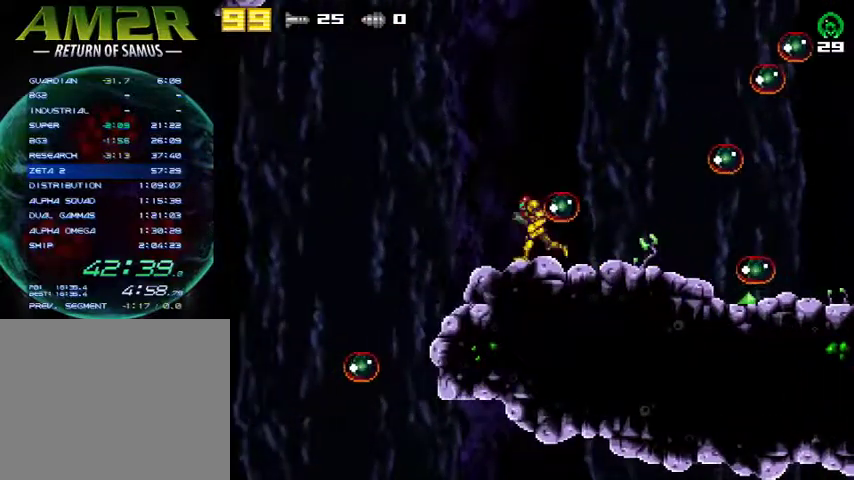
{"buttons": ["R2"], "right_stick": "center", "events": [[367, "R2", "down"], [400, "DPAD_DOWN", "up"]]}
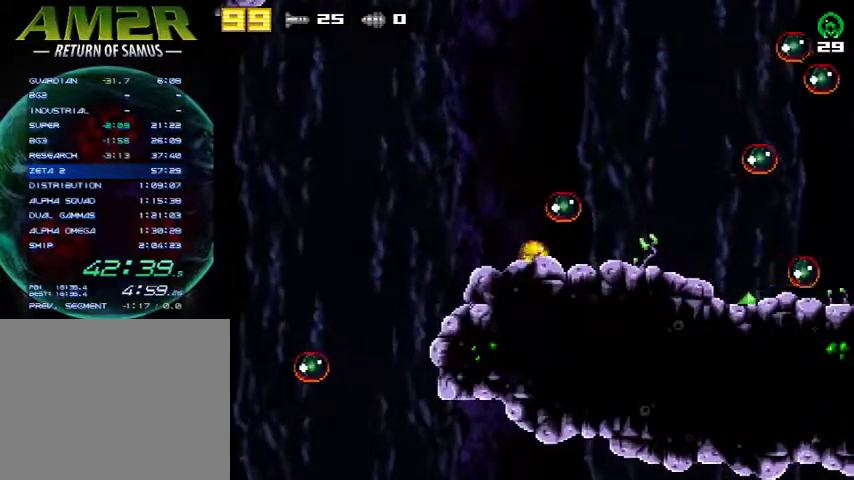
{"buttons": ["DPAD_RIGHT"], "right_stick": "center", "events": [[33, "DPAD_RIGHT", "down"], [100, "R2", "up"], [200, "DPAD_RIGHT", "up"], [400, "DPAD_RIGHT", "down"]]}
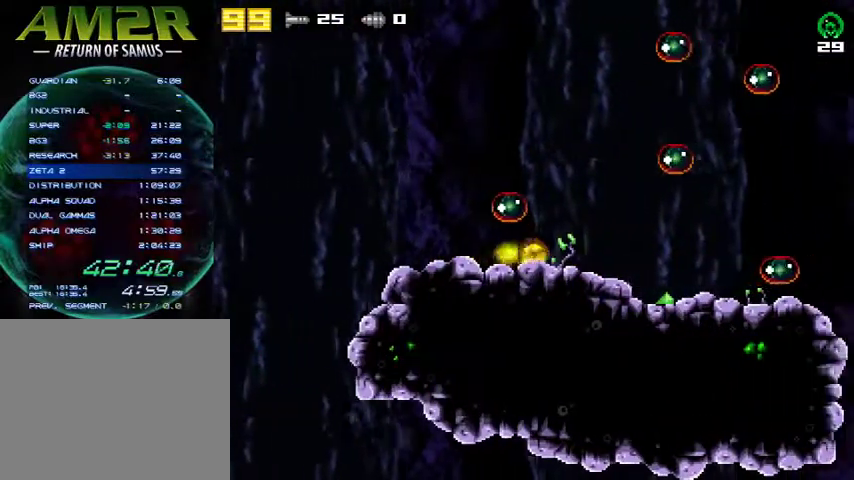
{"buttons": ["DPAD_RIGHT"], "right_stick": "center", "events": []}
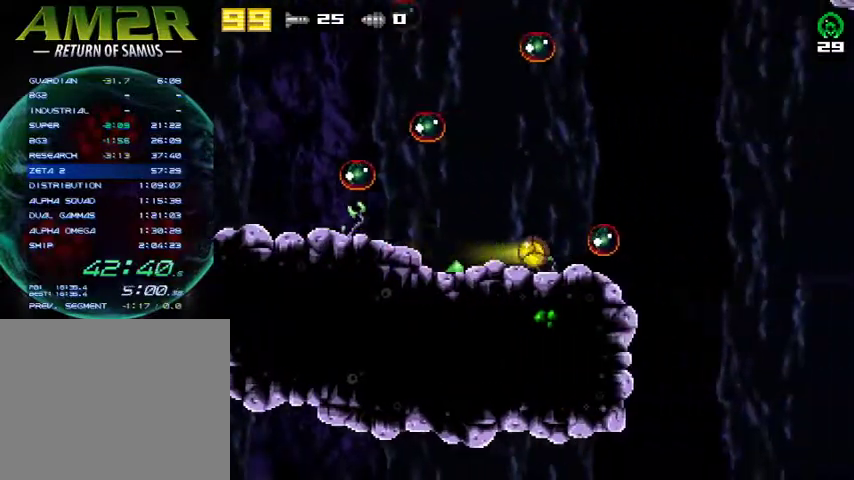
{"buttons": [], "right_stick": "center", "events": [[233, "DPAD_RIGHT", "up"], [300, "R2", "down"], [400, "DPAD_UP", "down"], [433, "DPAD_UP", "up"], [500, "R2", "up"]]}
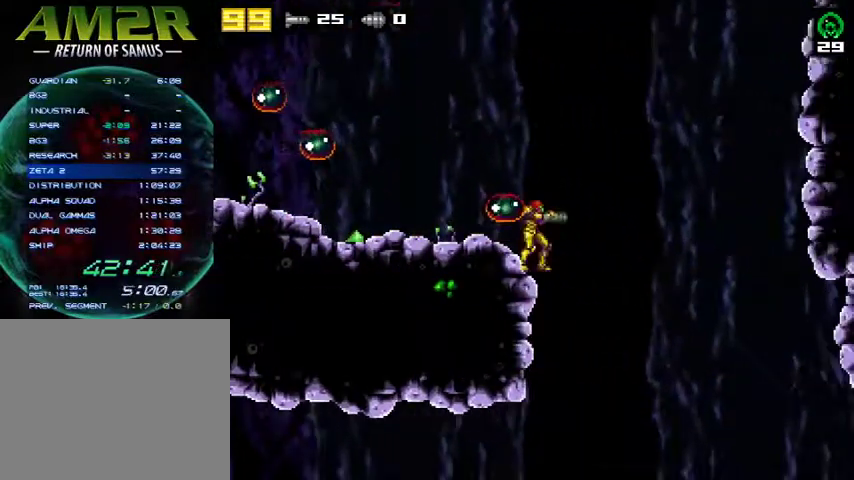
{"buttons": ["L2"], "right_stick": "center", "events": [[67, "L2", "down"]]}
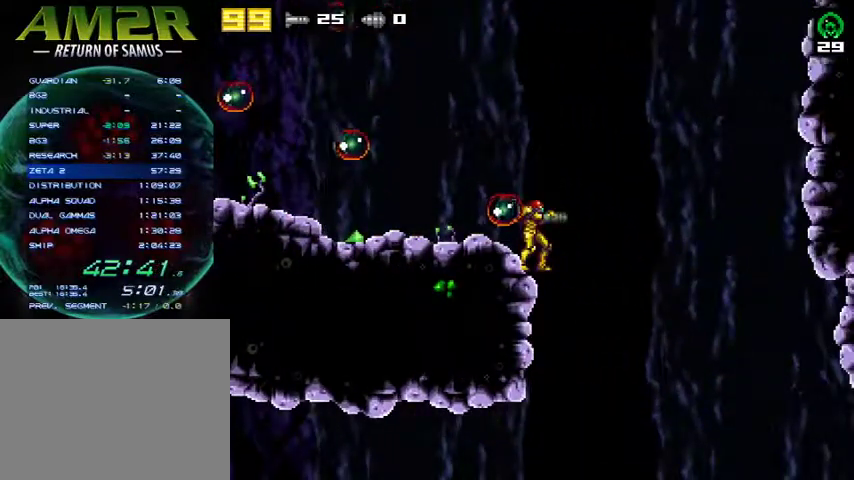
{"buttons": ["DPAD_LEFT"], "right_stick": "center", "events": [[67, "DPAD_DOWN", "down"], [200, "DPAD_DOWN", "up"], [267, "L2", "up"], [433, "DPAD_LEFT", "down"]]}
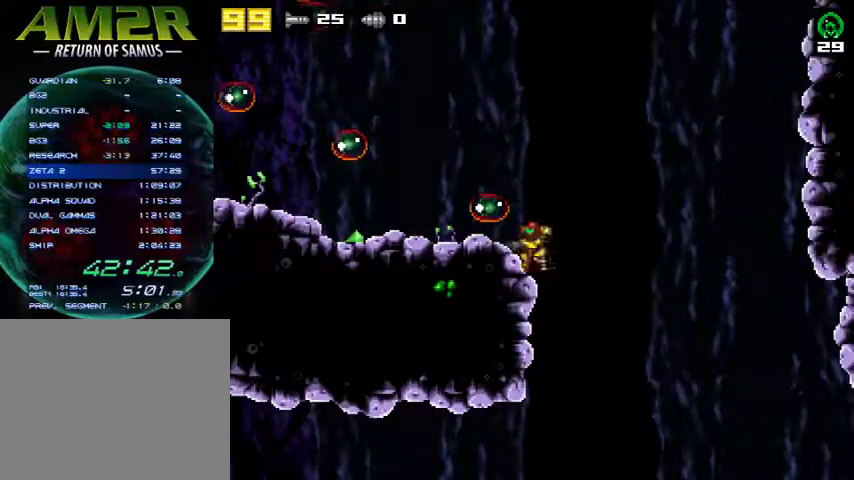
{"buttons": ["DPAD_LEFT"], "right_stick": "center", "events": []}
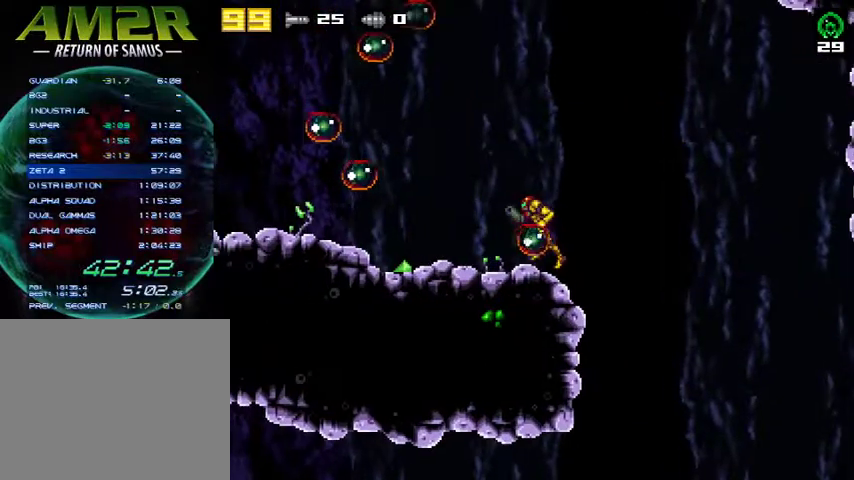
{"buttons": ["DPAD_LEFT"], "right_stick": "center", "events": []}
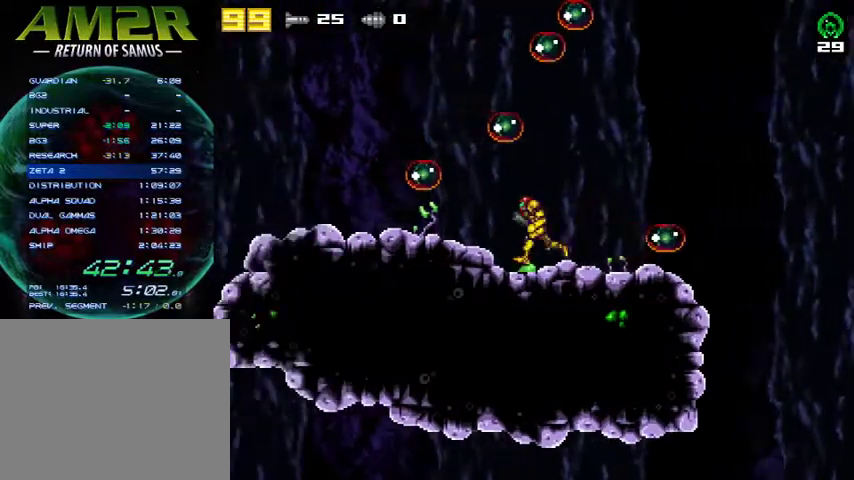
{"buttons": ["DPAD_LEFT"], "right_stick": "center", "events": []}
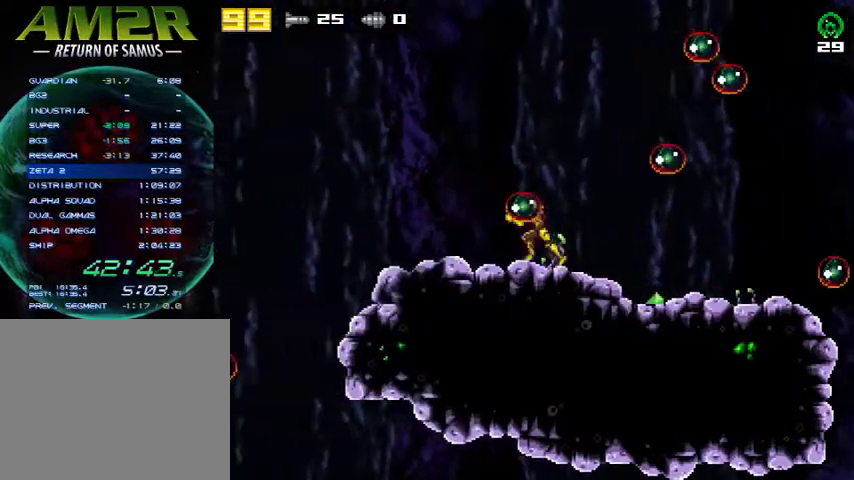
{"buttons": ["DPAD_DOWN"], "right_stick": "center", "events": [[400, "DPAD_DOWN", "down"], [400, "DPAD_LEFT", "up"]]}
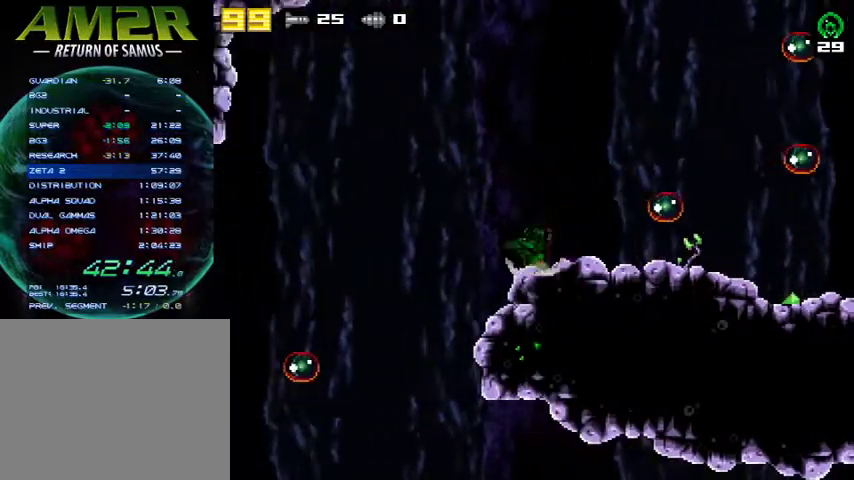
{"buttons": ["DPAD_UP"], "right_stick": "center", "events": [[233, "DPAD_DOWN", "up"], [500, "DPAD_UP", "down"]]}
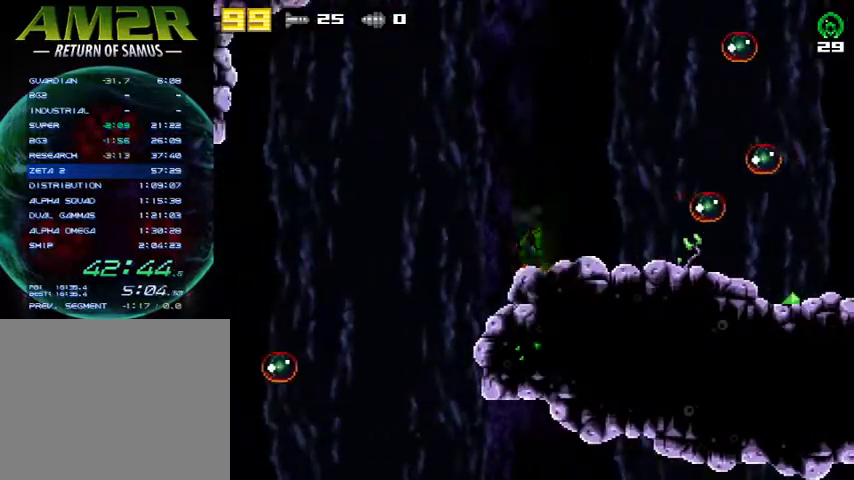
{"buttons": ["CROSS", "DPAD_UP"], "right_stick": "center", "events": [[100, "DPAD_UP", "up"], [167, "DPAD_LEFT", "down"], [433, "DPAD_LEFT", "up"], [433, "DPAD_UP", "down"], [467, "CROSS", "down"]]}
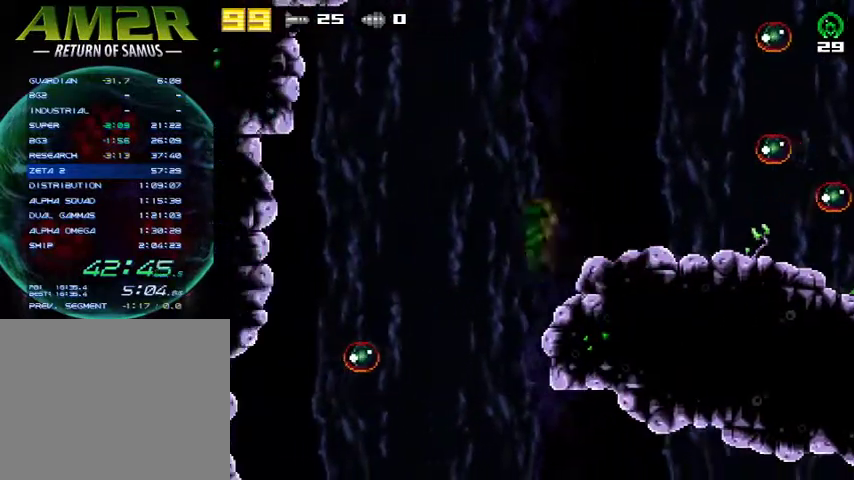
{"buttons": [], "right_stick": "center", "events": [[133, "CROSS", "up"], [167, "DPAD_UP", "up"]]}
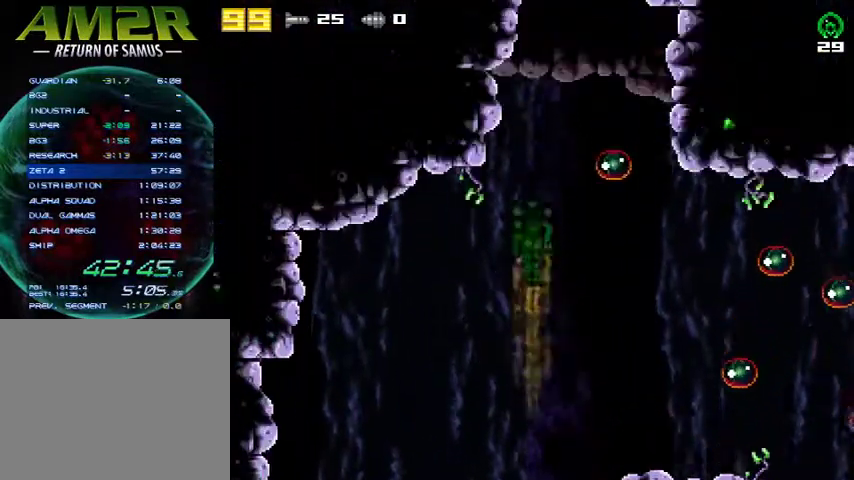
{"buttons": [], "right_stick": "center", "events": []}
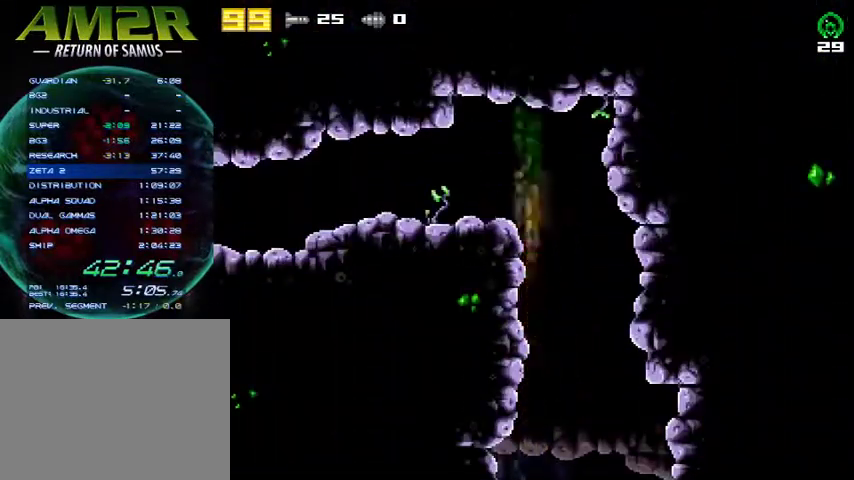
{"buttons": [], "right_stick": "center", "events": []}
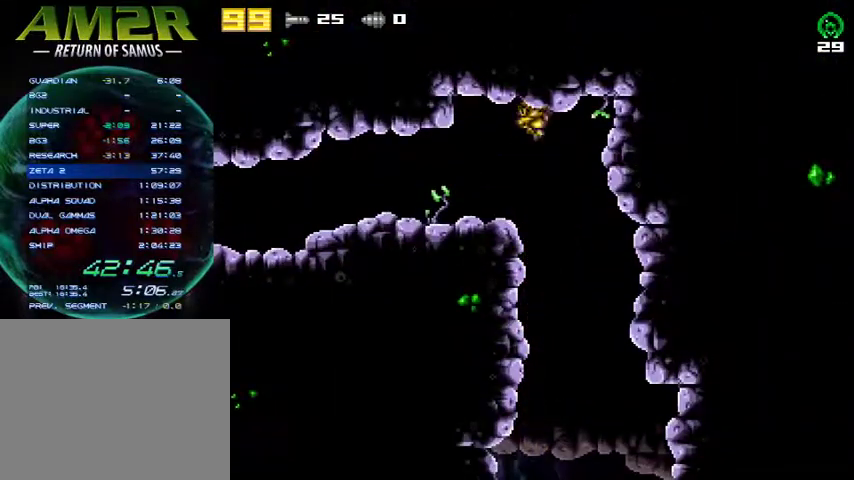
{"buttons": ["DPAD_LEFT"], "right_stick": "center", "events": [[267, "DPAD_LEFT", "down"]]}
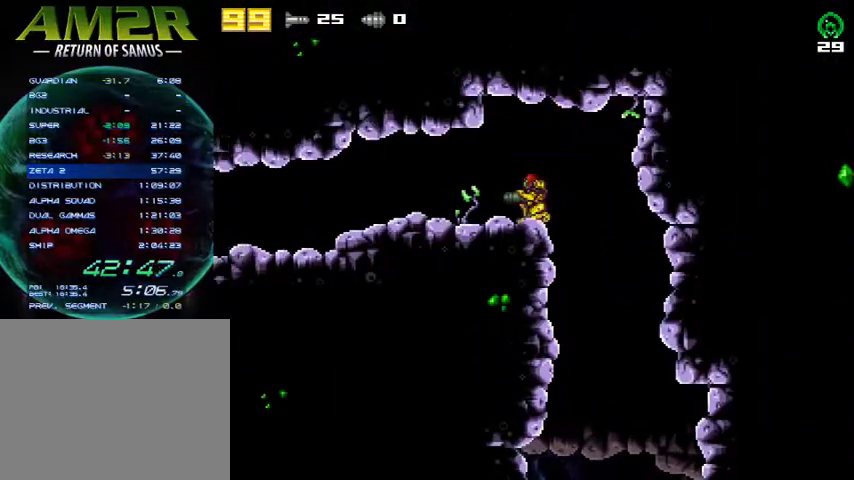
{"buttons": ["DPAD_LEFT"], "right_stick": "center", "events": []}
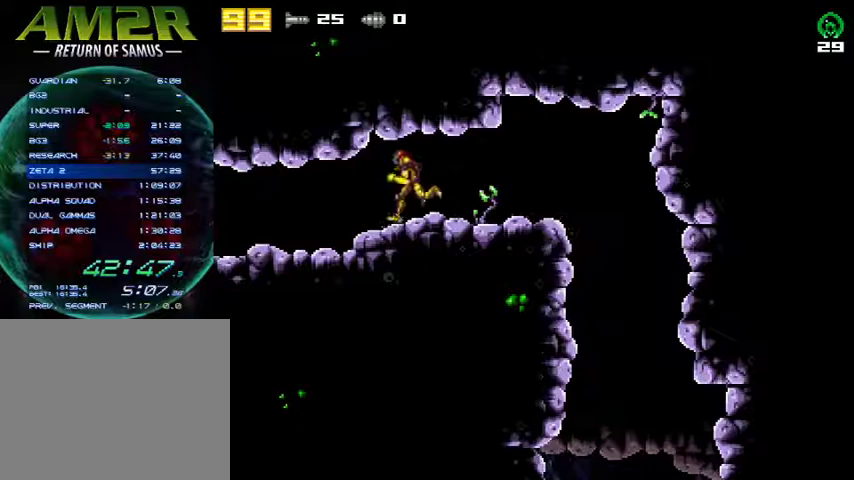
{"buttons": ["DPAD_LEFT"], "right_stick": "center", "events": []}
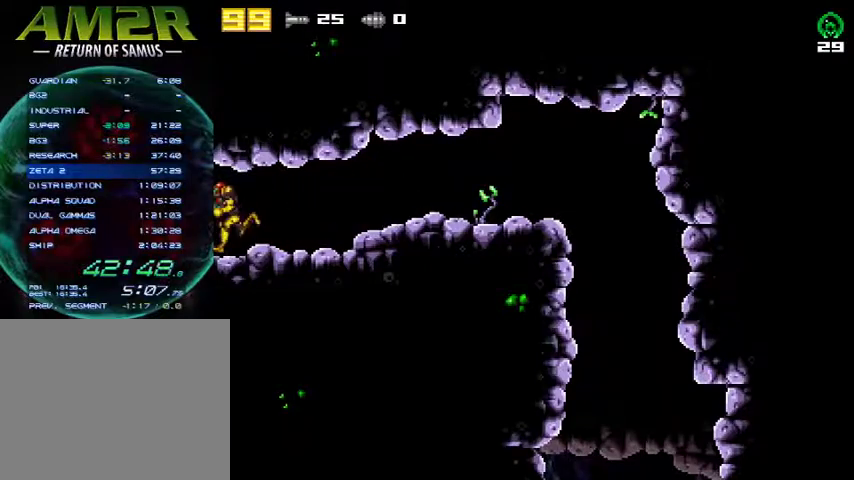
{"buttons": ["DPAD_LEFT"], "right_stick": "center", "events": []}
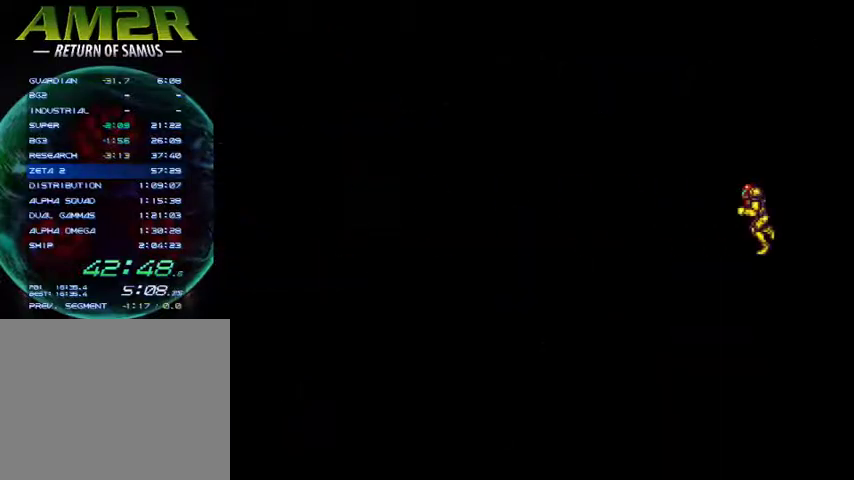
{"buttons": ["DPAD_LEFT"], "right_stick": "center", "events": []}
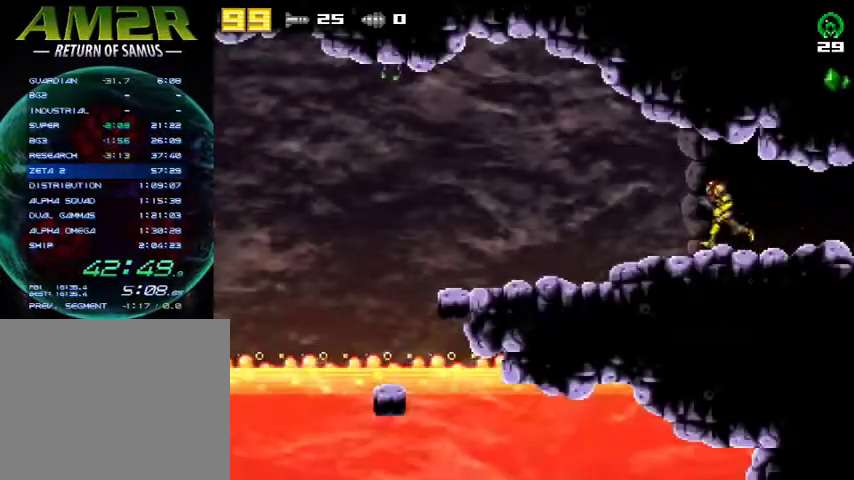
{"buttons": ["DPAD_DOWN"], "right_stick": "center", "events": [[433, "DPAD_DOWN", "down"], [433, "DPAD_LEFT", "up"]]}
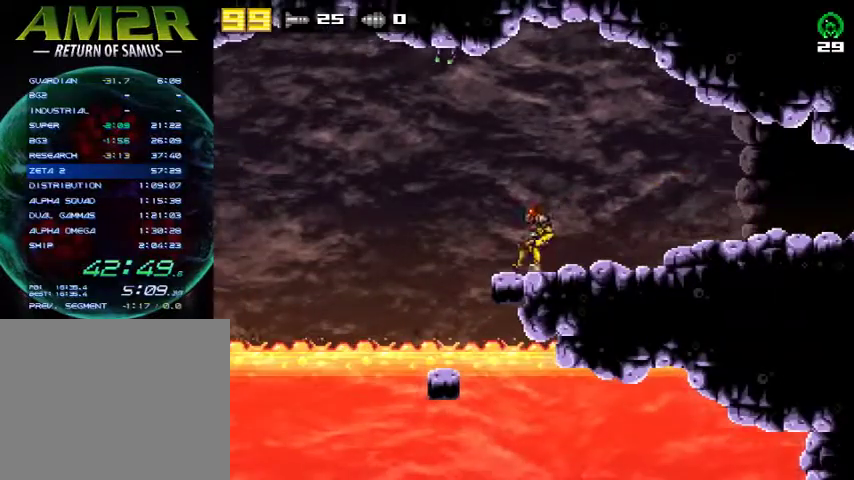
{"buttons": ["DPAD_LEFT"], "right_stick": "center", "events": [[133, "DPAD_DOWN", "up"], [167, "CROSS", "down"], [267, "CROSS", "up"], [300, "DPAD_LEFT", "down"]]}
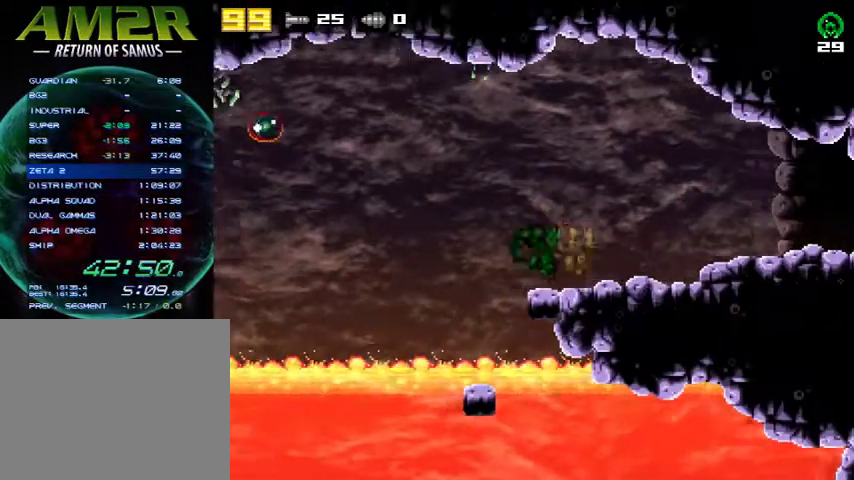
{"buttons": ["DPAD_LEFT"], "right_stick": "center", "events": []}
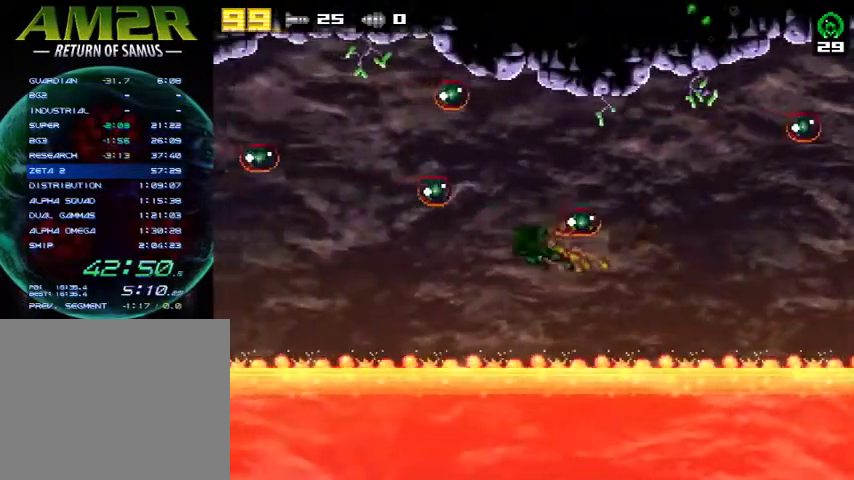
{"buttons": ["DPAD_LEFT"], "right_stick": "center", "events": []}